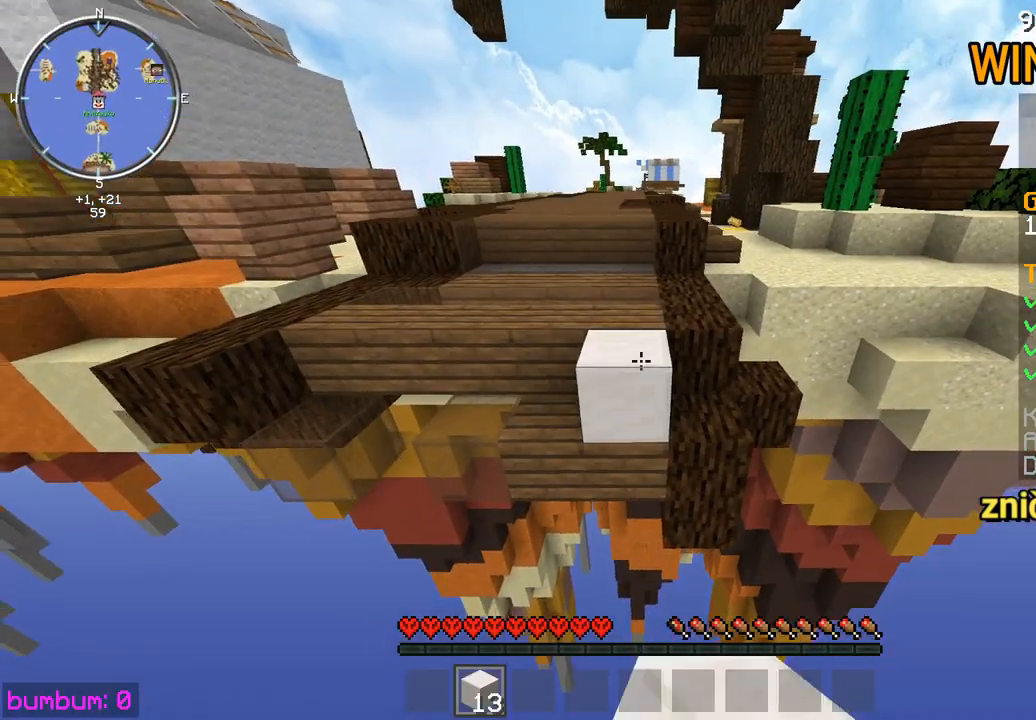
Gameplay with keyboard and mouse; each line is a JSON object with the keys and mouse buttons held at the frame after it. "events" lists presses ("down") and releases ("up") of "down", "left", "right", "up", "mouse_left" and "mouse_right" between this image and that frame as [ms after this image, input, new state], when the widget could be followed in between. "mouse_left", "mouse_right" = the "left", "right" buttons of the "mouse" list. No other keys are recorded. Fast repeated clicks can show as one long hold. Mouse movement is not recorded.
{"keys": [], "mouse": [], "events": [[33, "down", "down"], [67, "mouse_right", "down"], [133, "mouse_right", "up"], [200, "mouse_right", "down"], [300, "mouse_right", "up"], [367, "mouse_right", "down"], [450, "down", "up"], [450, "mouse_right", "up"]]}
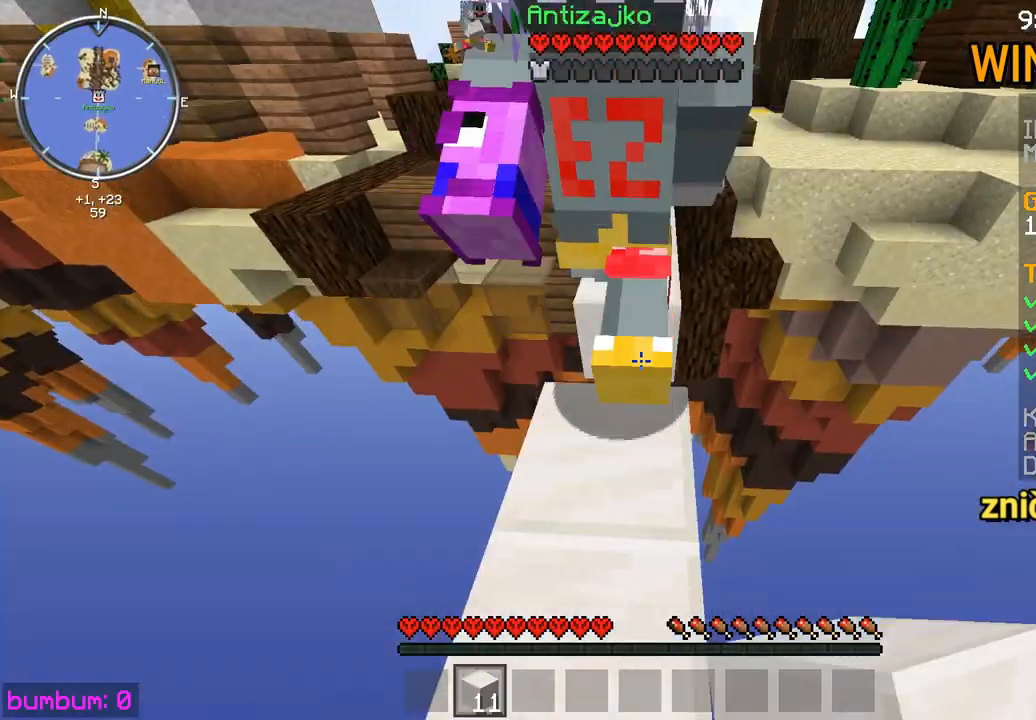
{"keys": ["up"], "mouse": [], "events": [[50, "up", "down"], [283, "mouse_right", "down"], [417, "mouse_right", "up"]]}
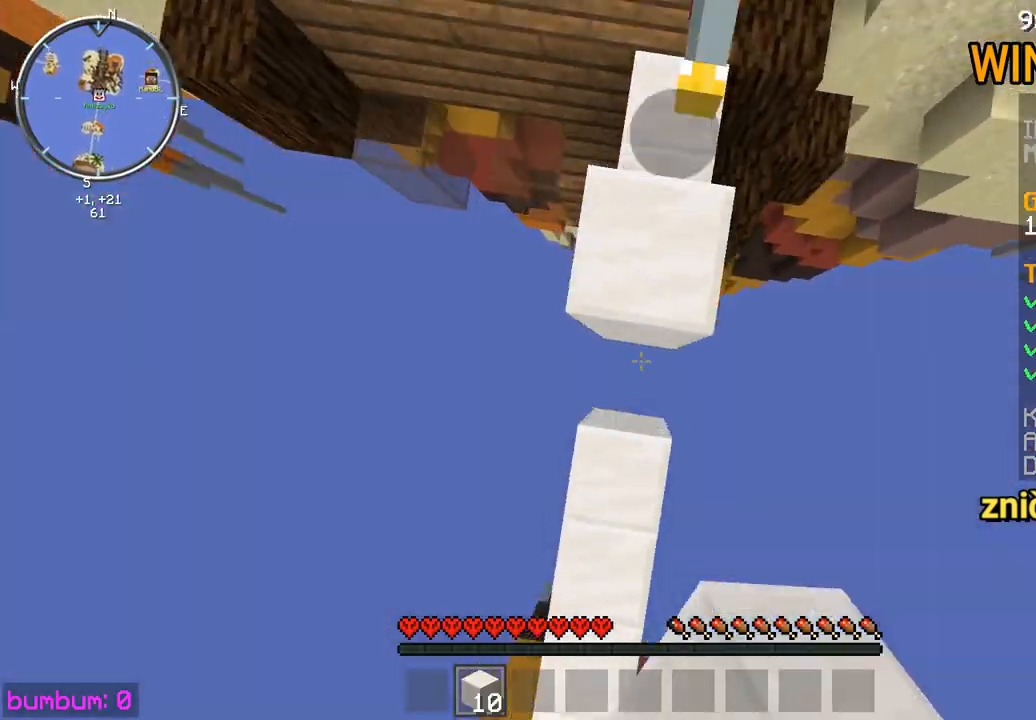
{"keys": [], "mouse": [], "events": [[450, "up", "up"]]}
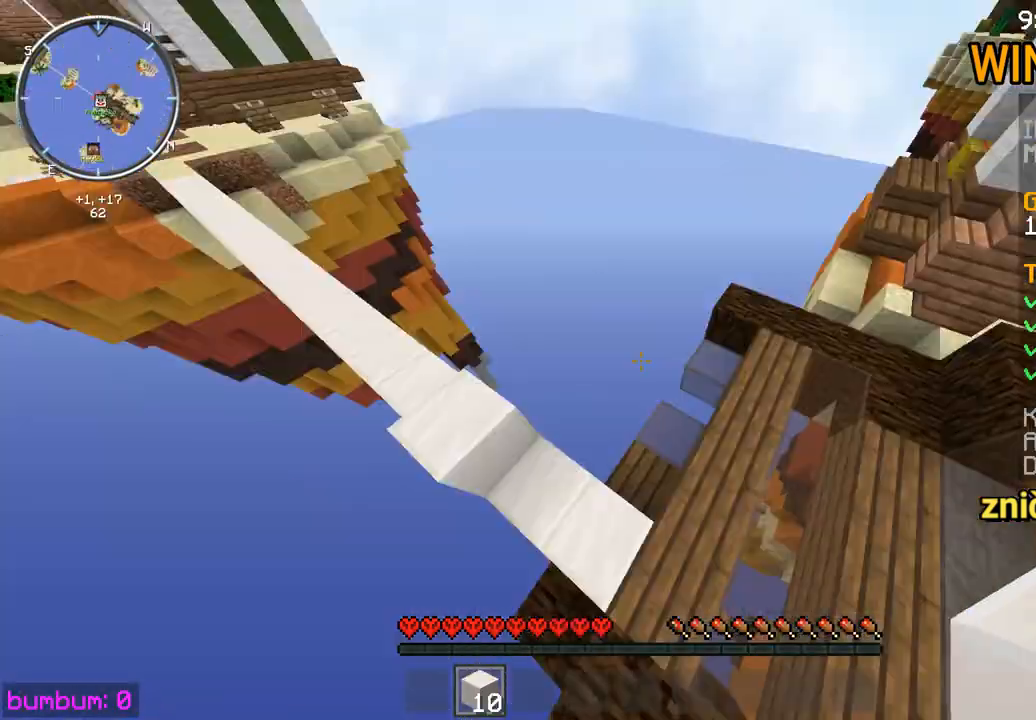
{"keys": ["up"], "mouse": [], "events": [[50, "left", "down"], [83, "up", "down"], [300, "left", "up"]]}
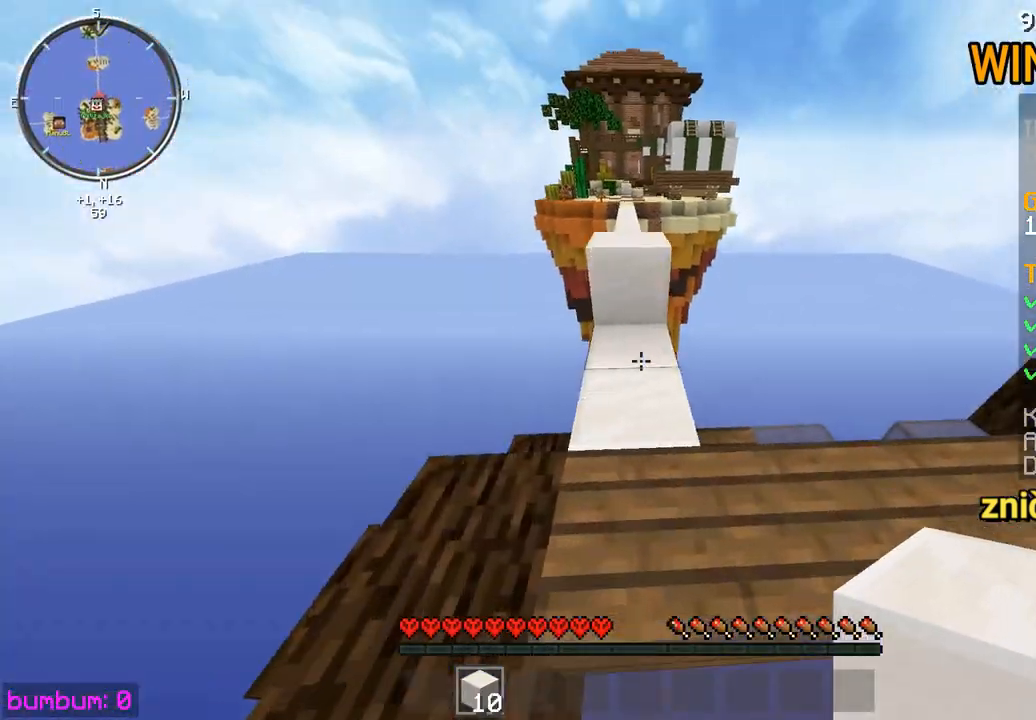
{"keys": ["up"], "mouse": [], "events": []}
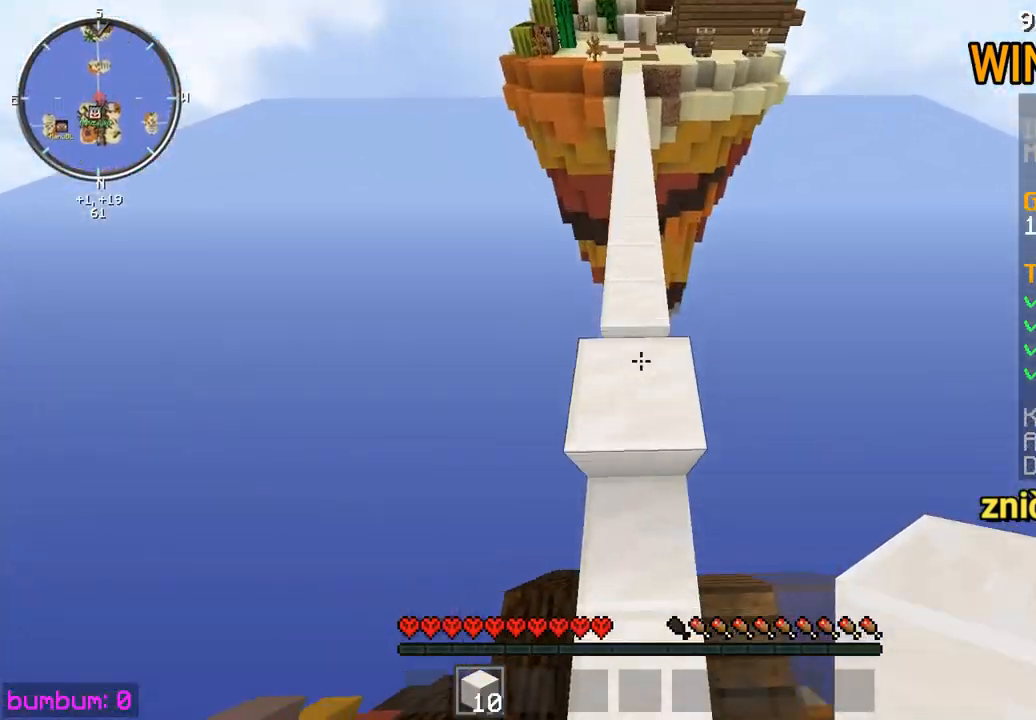
{"keys": [], "mouse": ["right"], "events": [[100, "up", "up"], [267, "mouse_right", "down"], [350, "mouse_right", "up"], [417, "mouse_right", "down"]]}
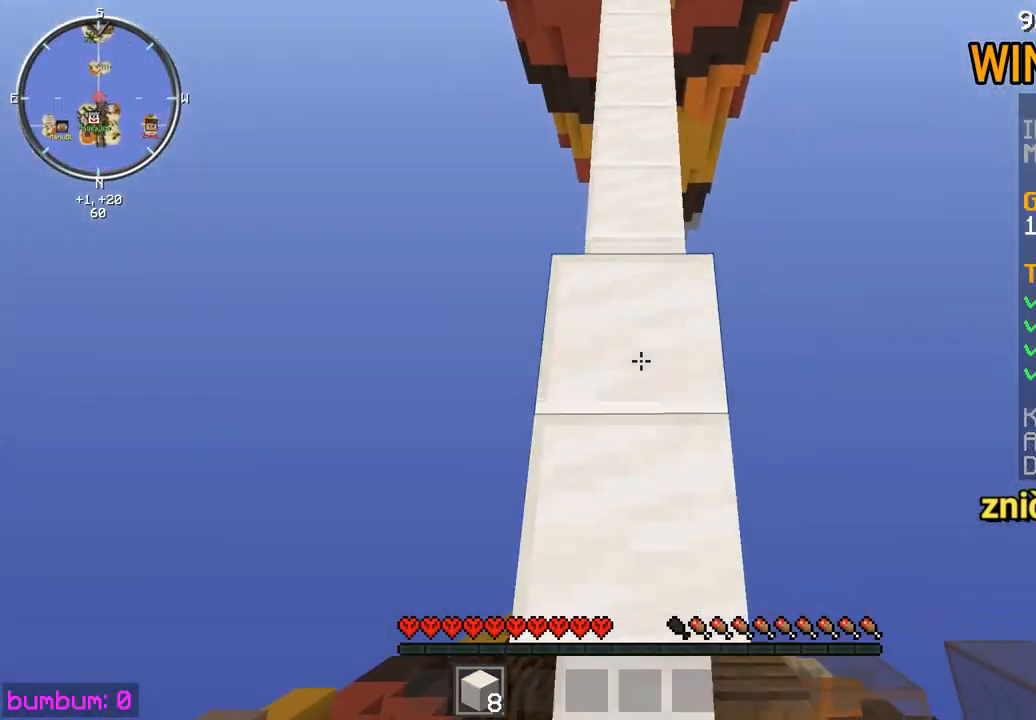
{"keys": ["left", "up"], "mouse": [], "events": [[17, "mouse_right", "up"], [150, "up", "down"], [400, "left", "down"]]}
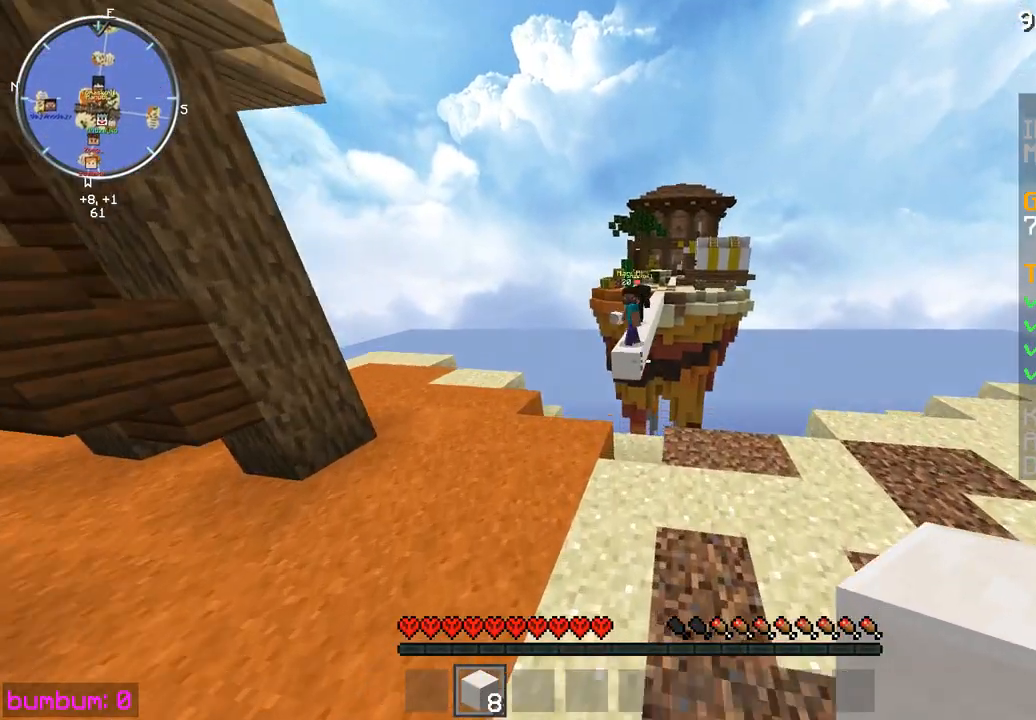
{"keys": ["left", "up"], "mouse": [], "events": []}
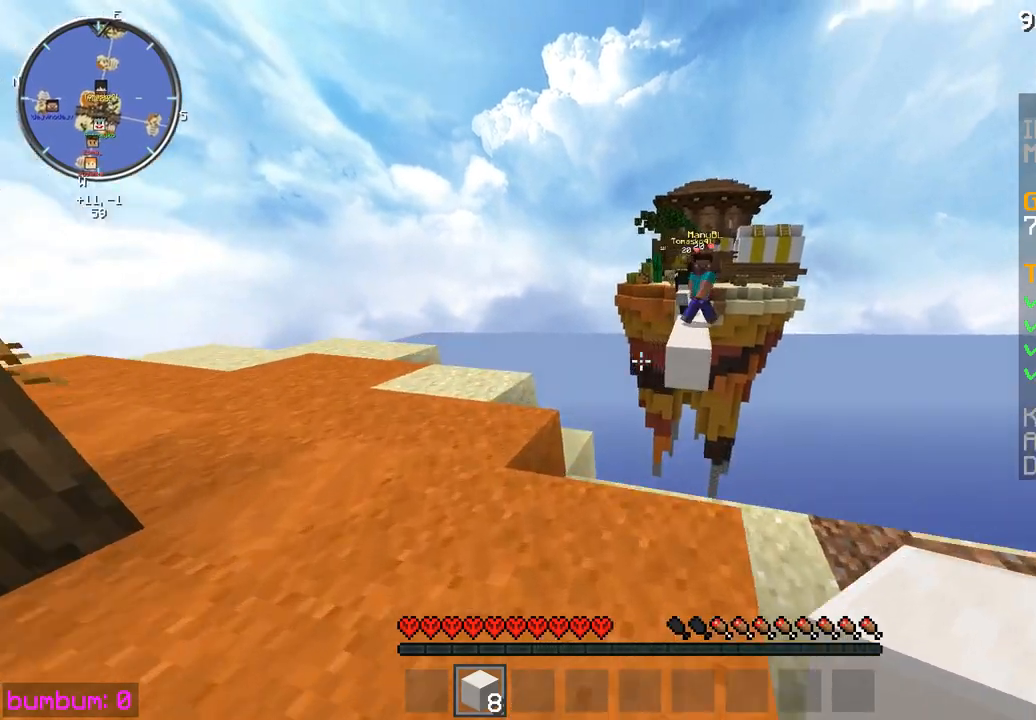
{"keys": ["up"], "mouse": ["right"], "events": [[317, "left", "up"], [483, "mouse_right", "down"]]}
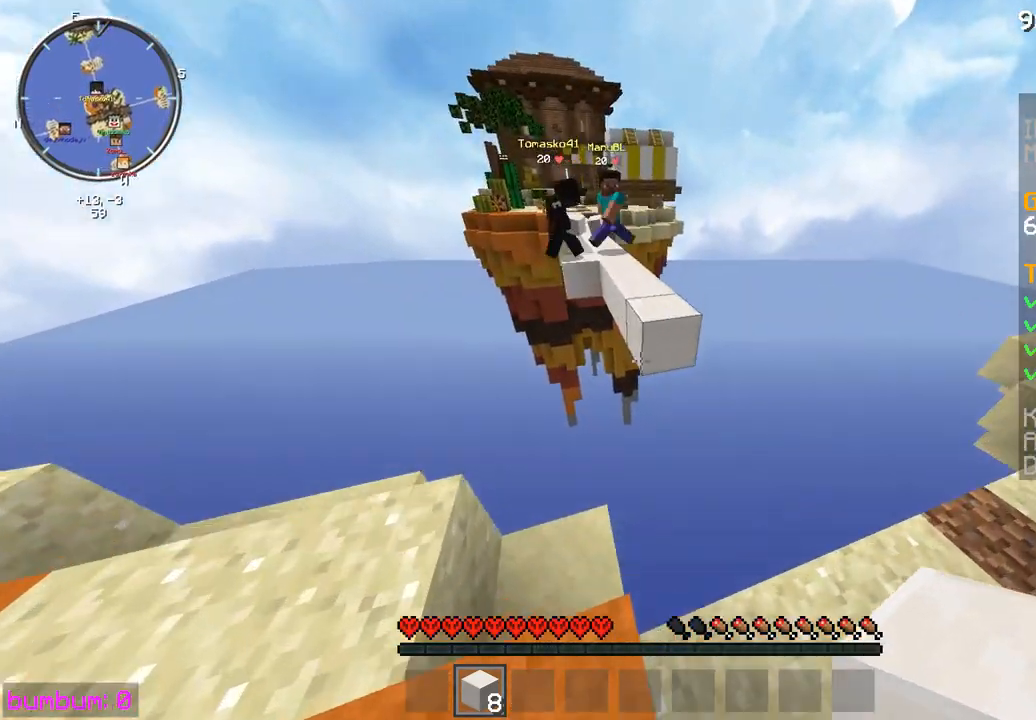
{"keys": ["up"], "mouse": [], "events": [[83, "mouse_right", "up"]]}
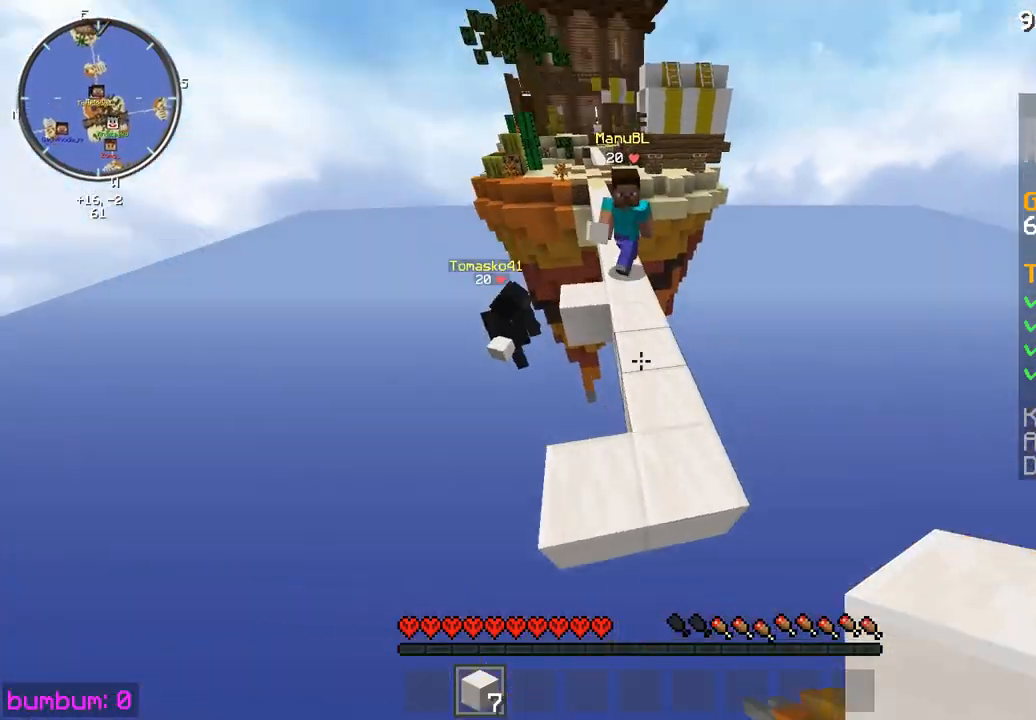
{"keys": ["up"], "mouse": ["left"], "events": [[167, "mouse_left", "down"], [167, "right", "down"], [233, "mouse_left", "up"], [267, "mouse_left", "down"], [333, "mouse_left", "up"], [367, "mouse_left", "down"], [400, "right", "up"], [433, "mouse_left", "up"], [467, "mouse_left", "down"]]}
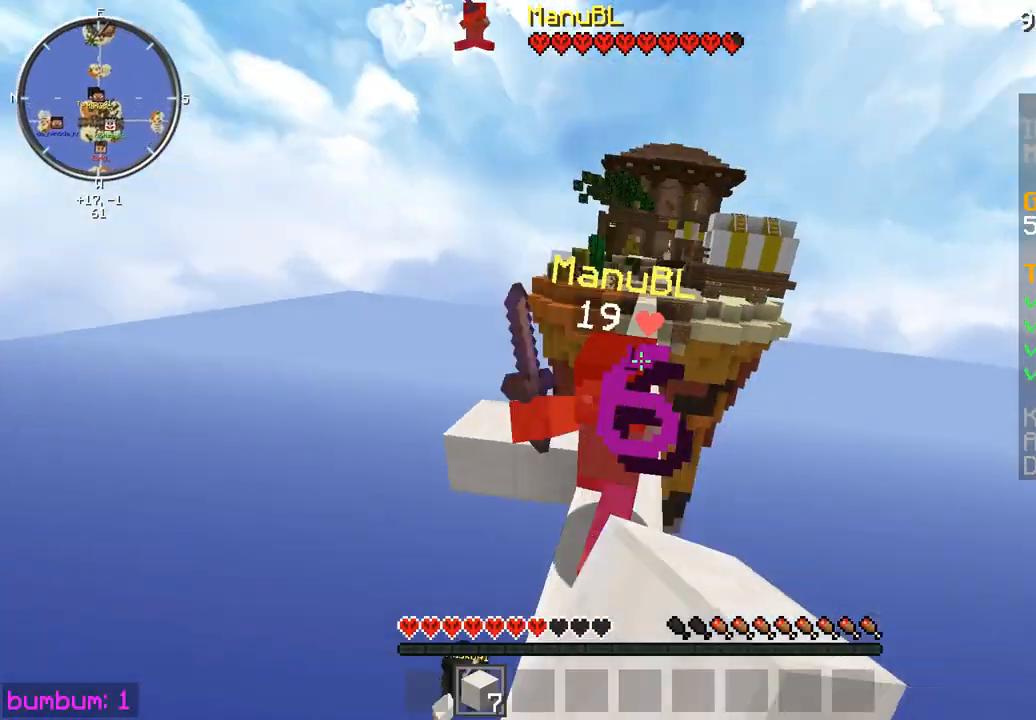
{"keys": ["up"], "mouse": [], "events": [[33, "mouse_left", "up"], [100, "mouse_left", "down"], [133, "mouse_left", "up"], [167, "mouse_left", "down"], [200, "mouse_left", "up"], [267, "mouse_left", "down"], [300, "mouse_left", "up"], [333, "left", "down"], [367, "mouse_left", "down"], [433, "mouse_left", "up"], [467, "left", "up"]]}
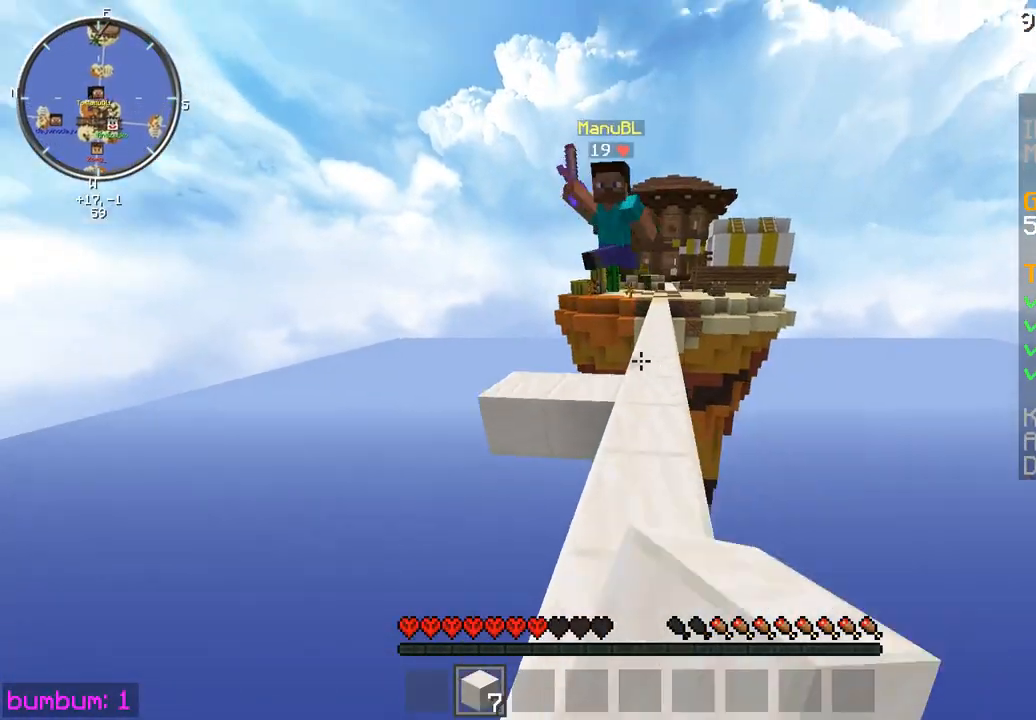
{"keys": ["up"], "mouse": ["left"], "events": [[183, "right", "down"], [217, "mouse_left", "down"], [250, "mouse_left", "up"], [317, "mouse_left", "down"], [350, "mouse_left", "up"], [383, "mouse_left", "down"], [417, "right", "up"]]}
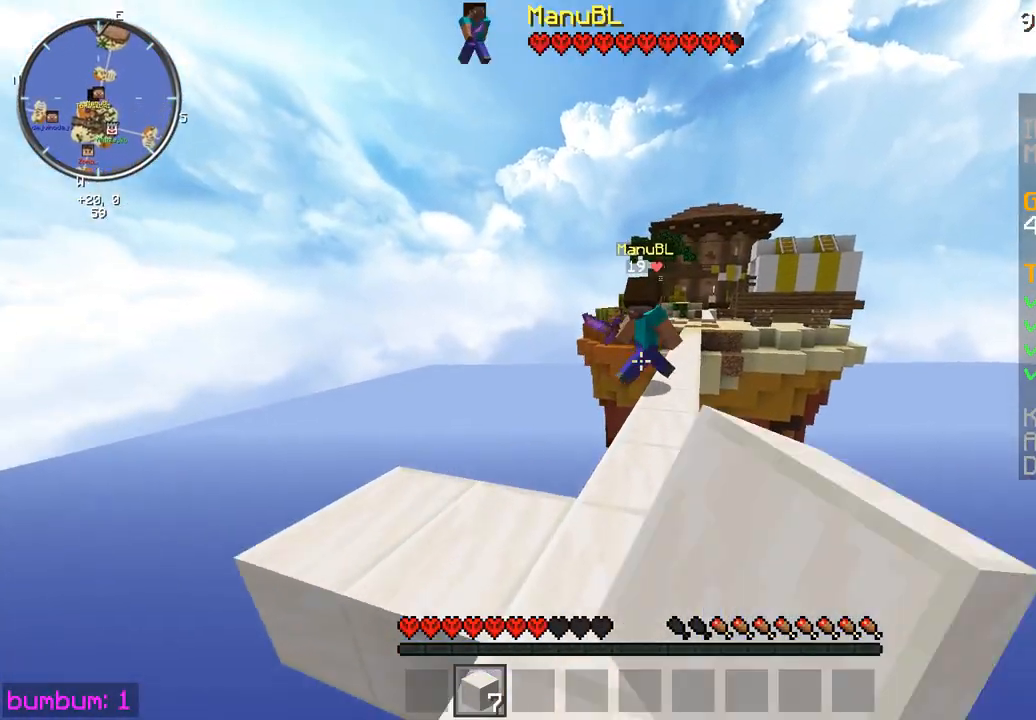
{"keys": ["up"], "mouse": ["left"], "events": [[117, "mouse_left", "up"], [150, "mouse_left", "down"], [183, "mouse_left", "up"], [217, "mouse_left", "down"], [250, "mouse_left", "up"], [317, "mouse_left", "down"], [417, "mouse_left", "up"], [450, "mouse_left", "down"]]}
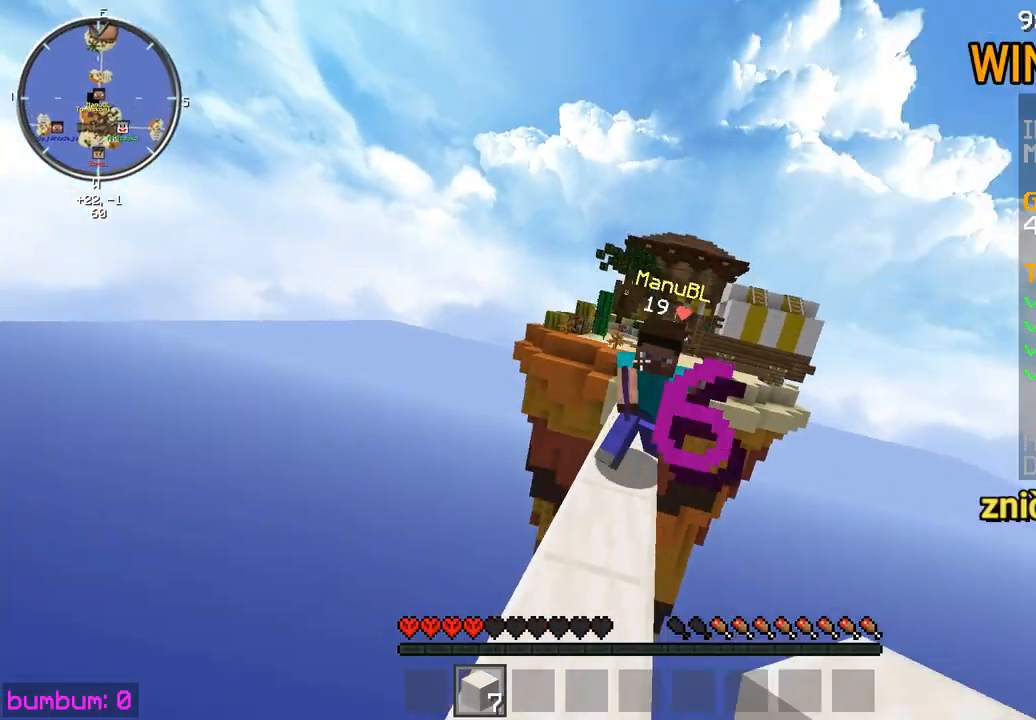
{"keys": ["up"], "mouse": [], "events": [[83, "mouse_left", "up"], [117, "mouse_left", "down"], [250, "mouse_left", "up"], [300, "mouse_left", "down"], [333, "left", "down"], [367, "mouse_left", "up"], [400, "mouse_left", "down"], [467, "mouse_left", "up"], [500, "left", "up"]]}
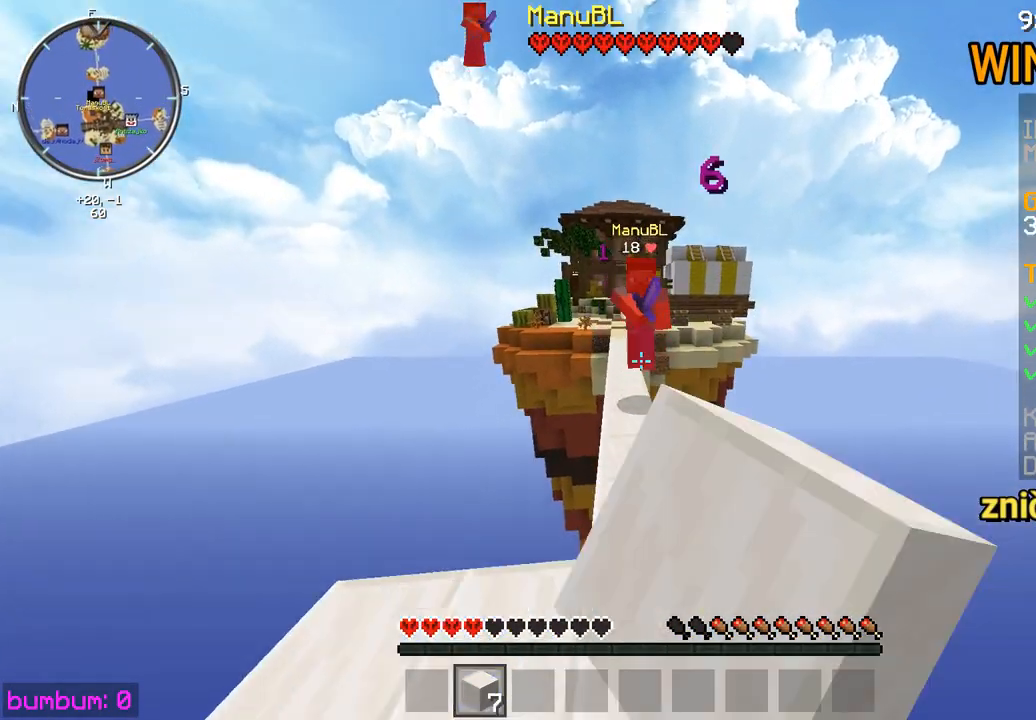
{"keys": ["left", "up"], "mouse": [], "events": [[33, "up", "up"], [167, "up", "down"], [233, "mouse_right", "down"], [267, "left", "down"], [267, "up", "up"], [300, "mouse_right", "up"], [367, "up", "down"], [433, "mouse_right", "down"], [467, "mouse_right", "up"]]}
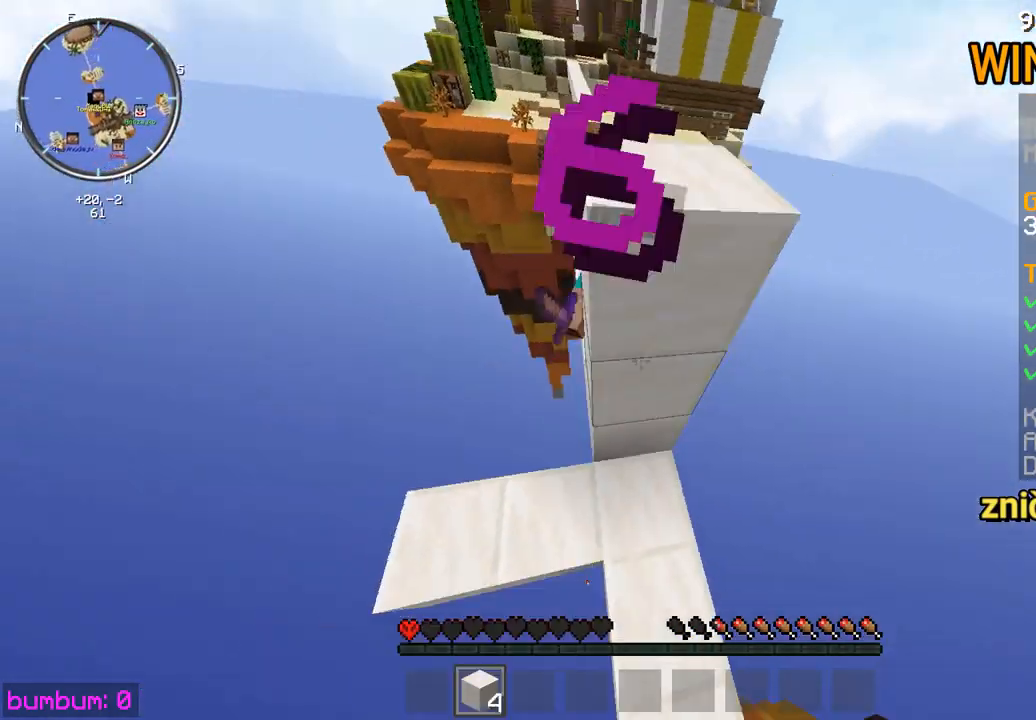
{"keys": ["up"], "mouse": ["left"], "events": [[133, "mouse_left", "down"], [200, "mouse_left", "up"], [233, "mouse_left", "down"], [267, "left", "up"], [300, "mouse_left", "up"], [333, "mouse_left", "down"], [367, "mouse_left", "up"], [433, "mouse_left", "down"]]}
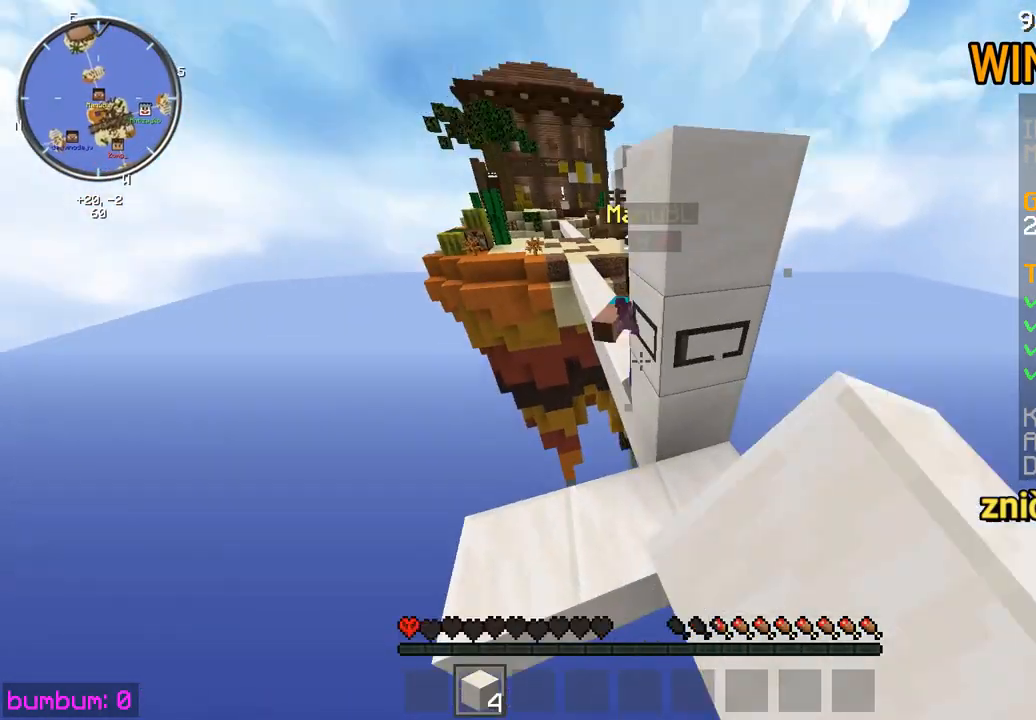
{"keys": ["up"], "mouse": ["left"], "events": [[17, "mouse_left", "up"], [83, "mouse_left", "down"], [150, "mouse_left", "up"], [217, "mouse_left", "down"], [250, "mouse_left", "up"], [283, "mouse_left", "down"], [350, "mouse_left", "up"], [383, "mouse_left", "down"], [417, "mouse_left", "up"], [483, "mouse_left", "down"]]}
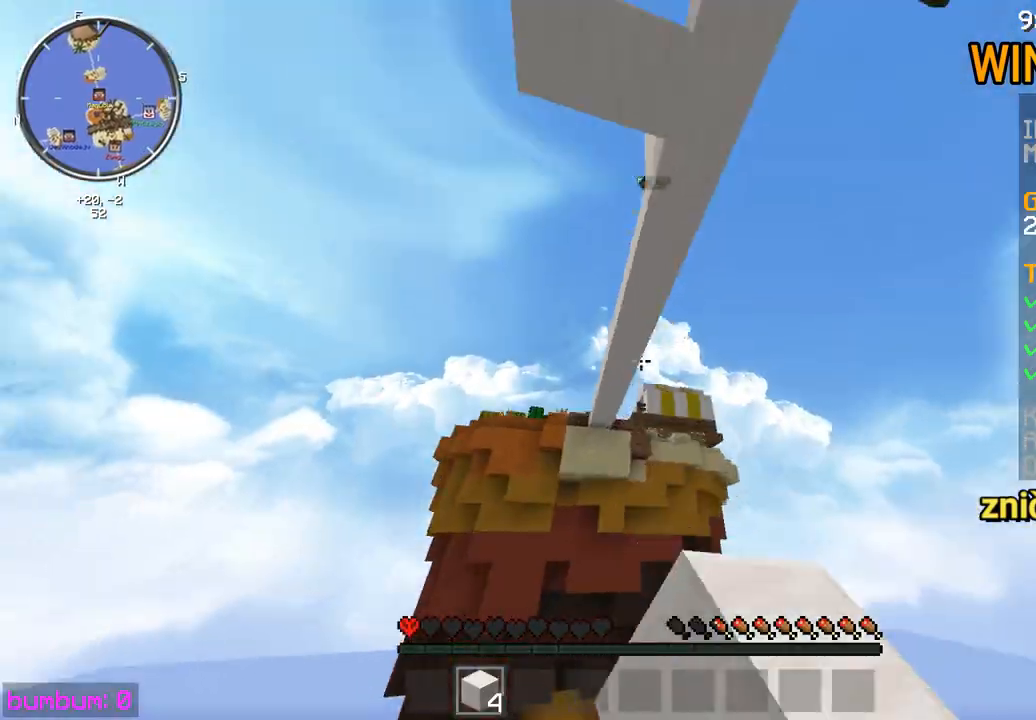
{"keys": ["up"], "mouse": [], "events": [[17, "mouse_left", "up"]]}
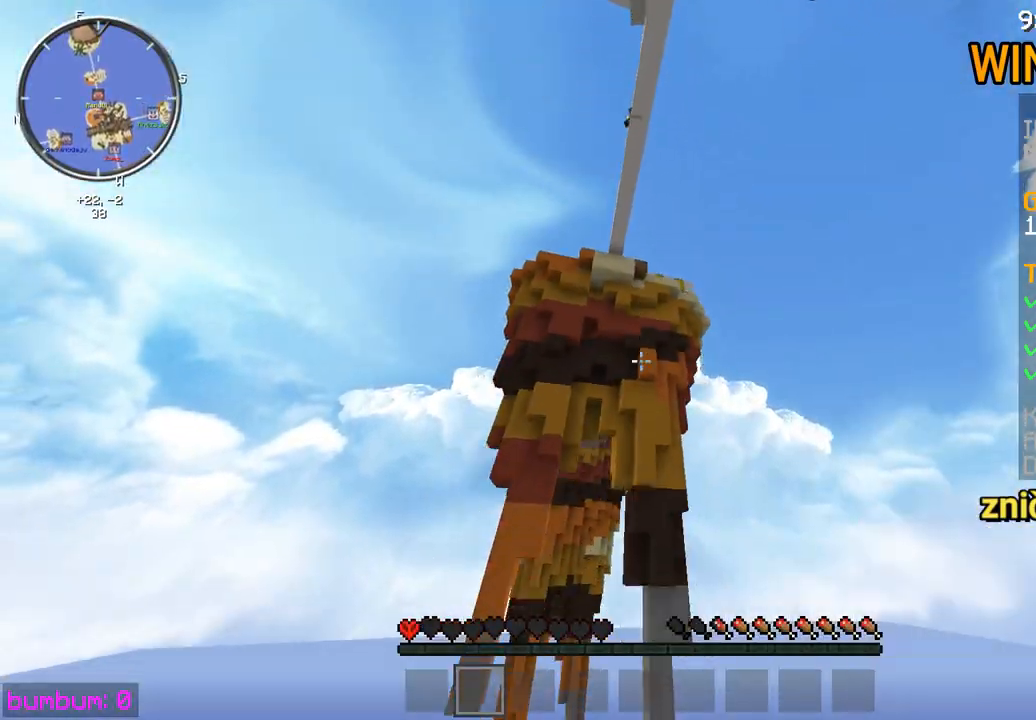
{"keys": ["up"], "mouse": [], "events": [[350, "mouse_right", "down"], [483, "mouse_right", "up"]]}
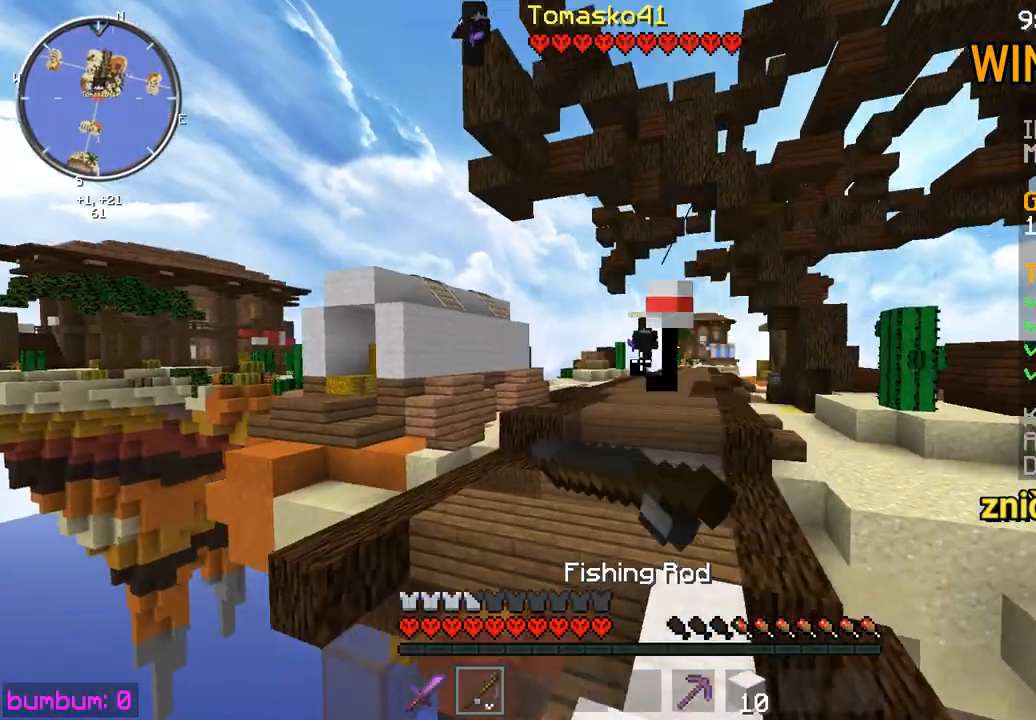
{"keys": ["left", "up"], "mouse": [], "events": [[450, "left", "down"]]}
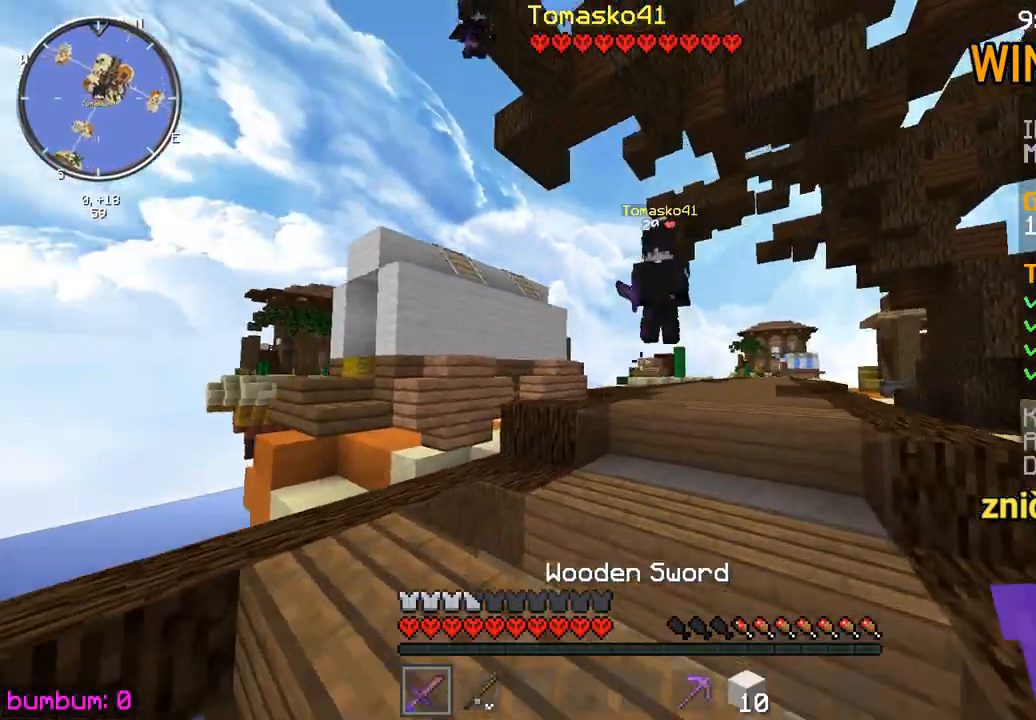
{"keys": ["up"], "mouse": ["left"], "events": [[83, "mouse_left", "down"], [117, "mouse_left", "up"], [150, "left", "up"], [150, "mouse_left", "down"], [250, "mouse_right", "down"], [283, "mouse_left", "up"], [283, "mouse_right", "up"], [350, "mouse_left", "down"], [417, "mouse_left", "up"], [483, "mouse_left", "down"]]}
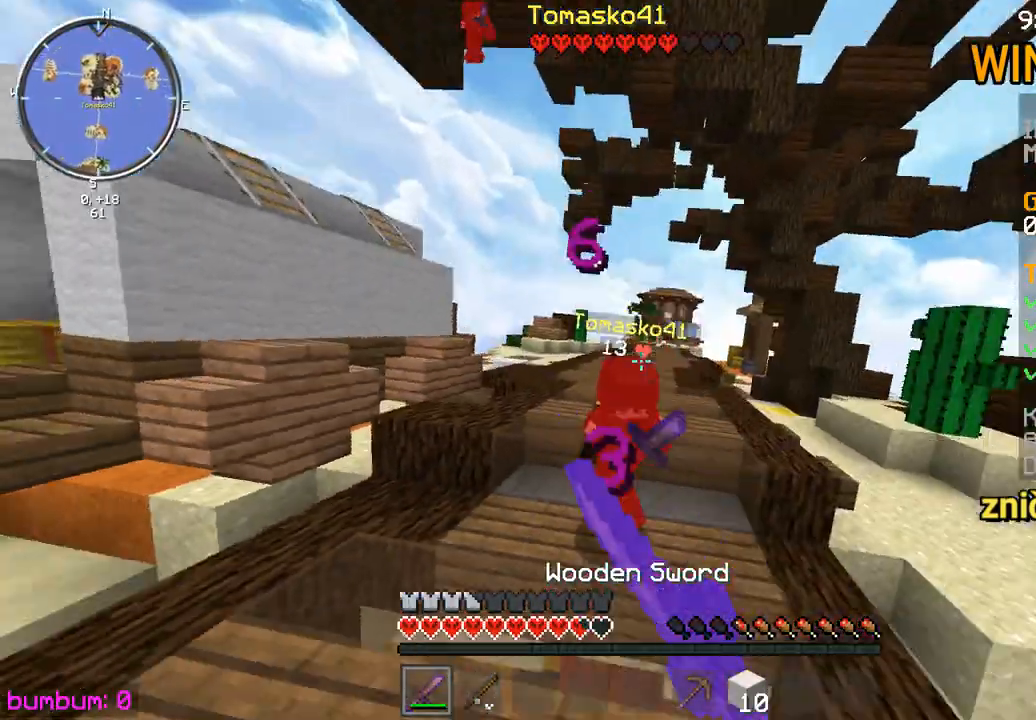
{"keys": ["up"], "mouse": [], "events": [[33, "mouse_left", "up"], [100, "mouse_left", "down"], [133, "mouse_left", "up"], [200, "right", "down"], [367, "mouse_right", "down"], [400, "right", "up"], [467, "mouse_right", "up"]]}
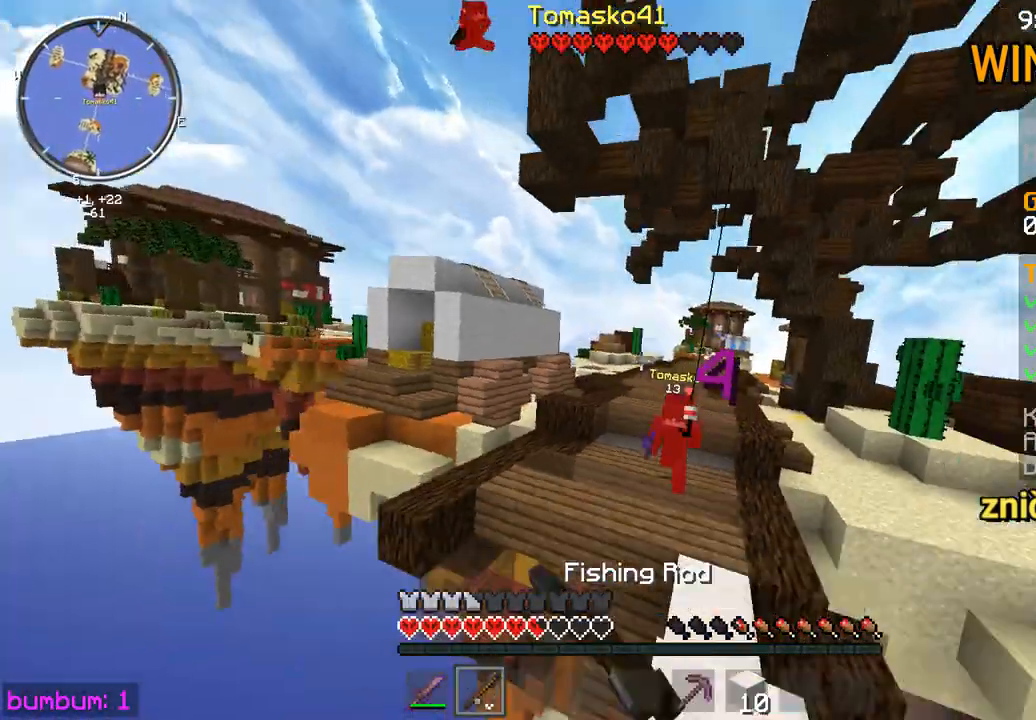
{"keys": ["right", "up"], "mouse": [], "events": [[67, "mouse_left", "down"], [133, "mouse_left", "up"], [167, "mouse_left", "down"], [233, "mouse_left", "up"], [267, "mouse_left", "down"], [333, "mouse_left", "up"], [500, "right", "down"]]}
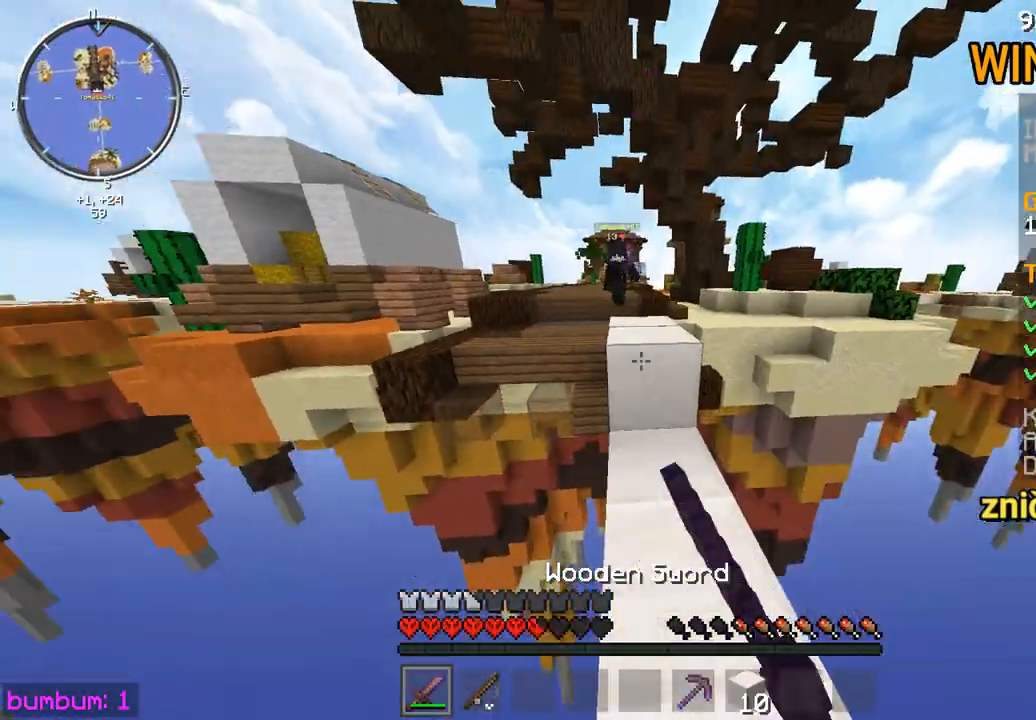
{"keys": ["up"], "mouse": [], "events": [[100, "right", "up"]]}